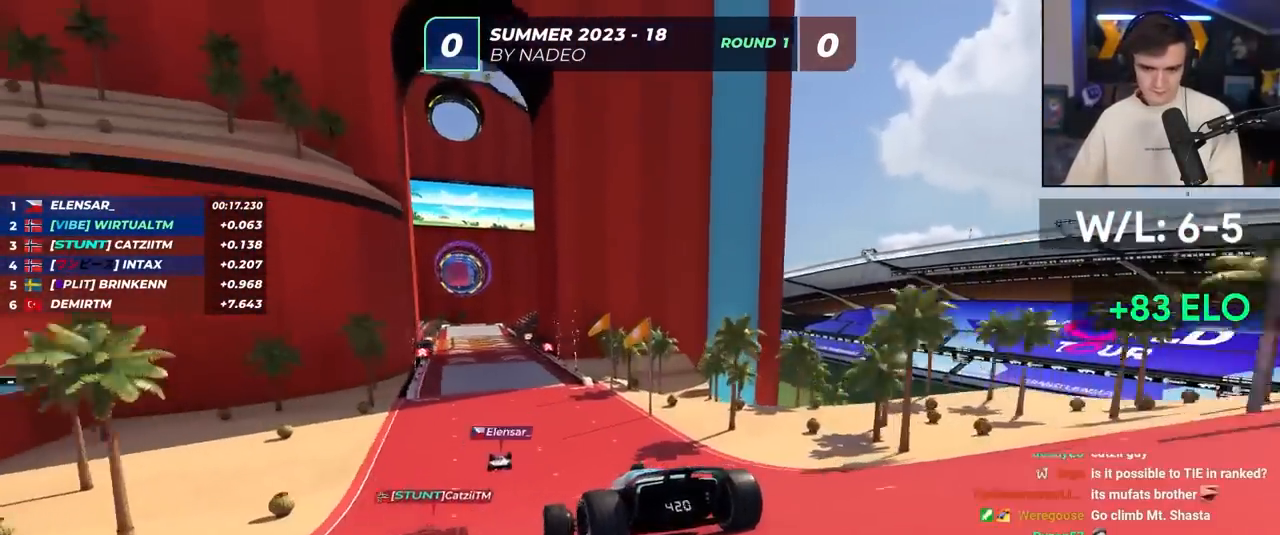
Gameplay with keyboard; each line is a JSON object with the keys held at the frame after it. "events" lists presses ("down") and releases ("up") of "brake", "down", "left", "right" and "up" between this image and that frame as [ms after this image, input, new state], when the widget could be followed in between. No other keys are recorded. Mouse input is not recorded. Key names are as the overlay labels them; some are game actions (e.g. jump) rather than physical keys.
{"keys": ["up"], "events": [[117, "right", "up"], [350, "left", "down"], [400, "left", "up"]]}
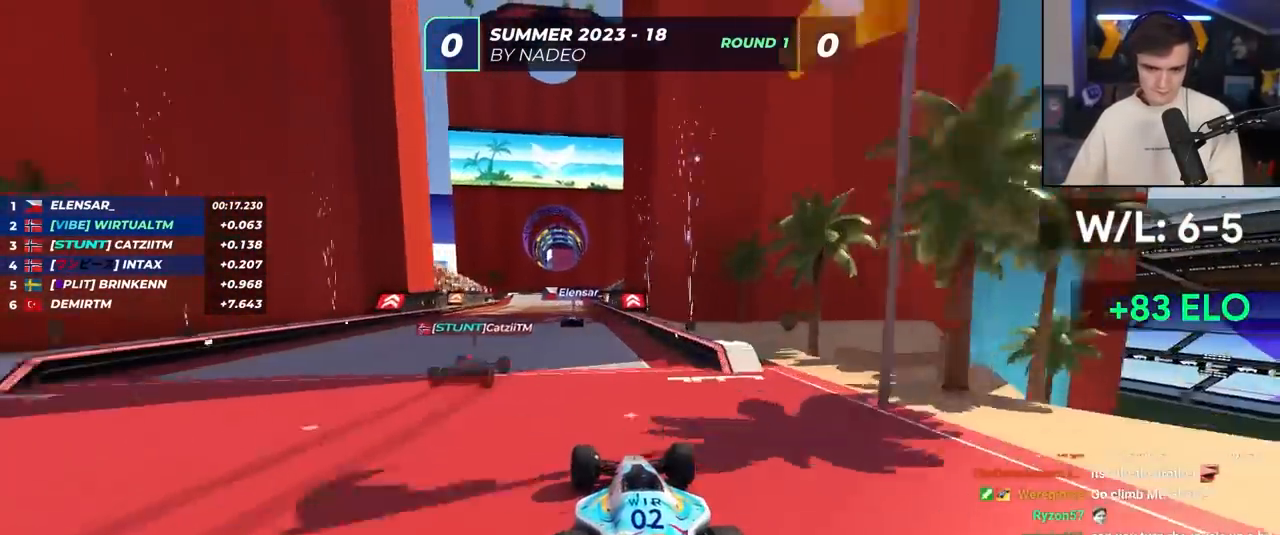
{"keys": ["right", "up"], "events": [[83, "left", "down"], [317, "left", "up"], [450, "right", "down"]]}
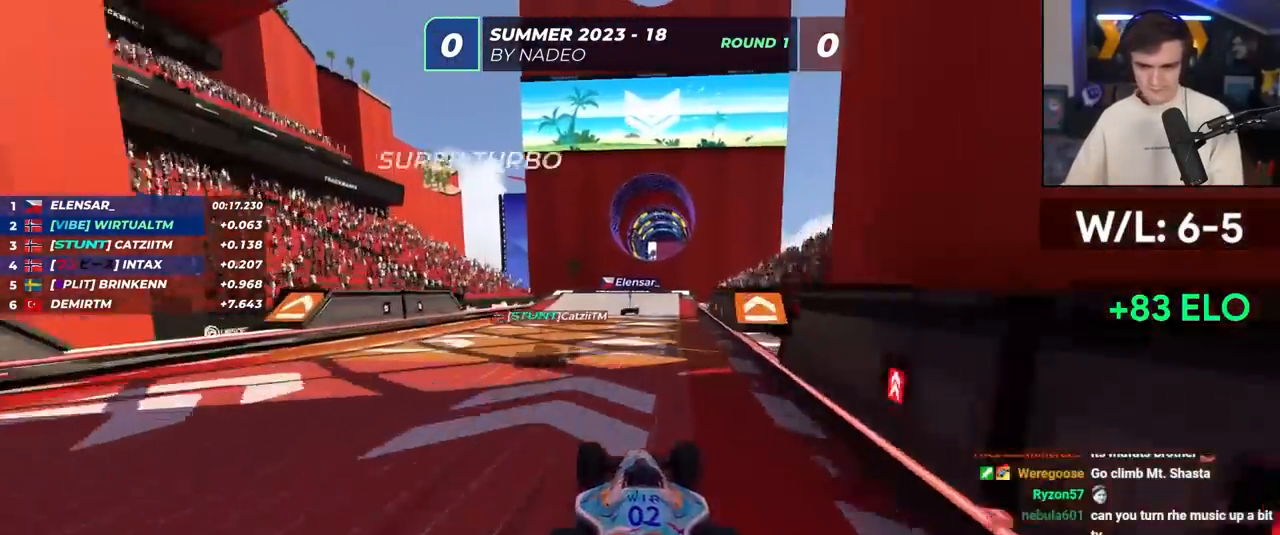
{"keys": ["up"], "events": [[100, "right", "up"], [417, "left", "down"], [467, "left", "up"]]}
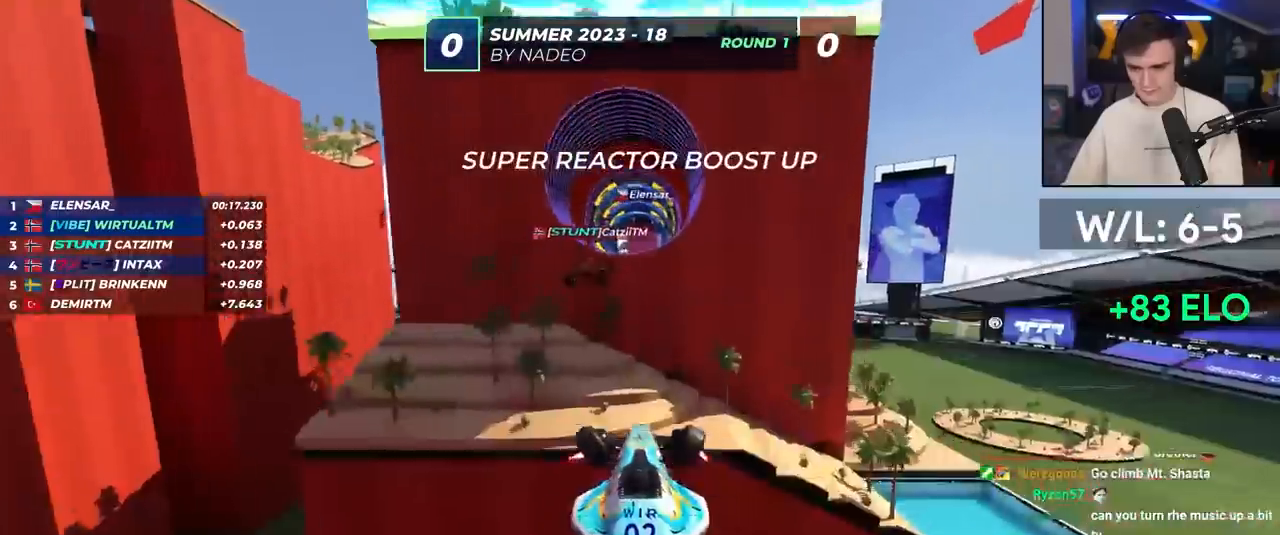
{"keys": ["up"], "events": []}
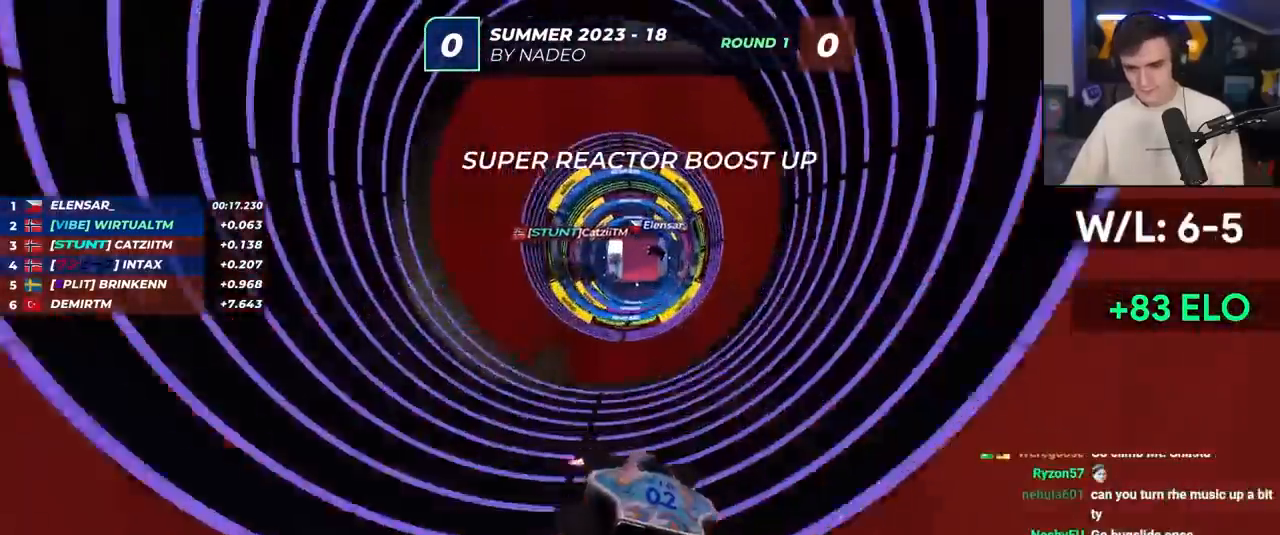
{"keys": ["up"], "events": []}
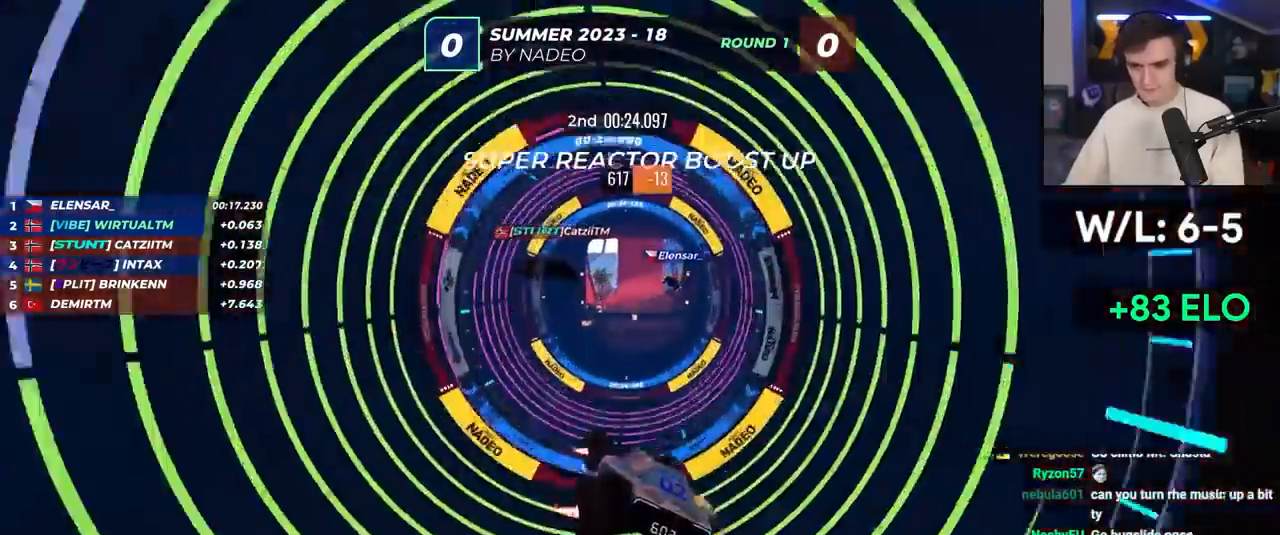
{"keys": ["up"], "events": []}
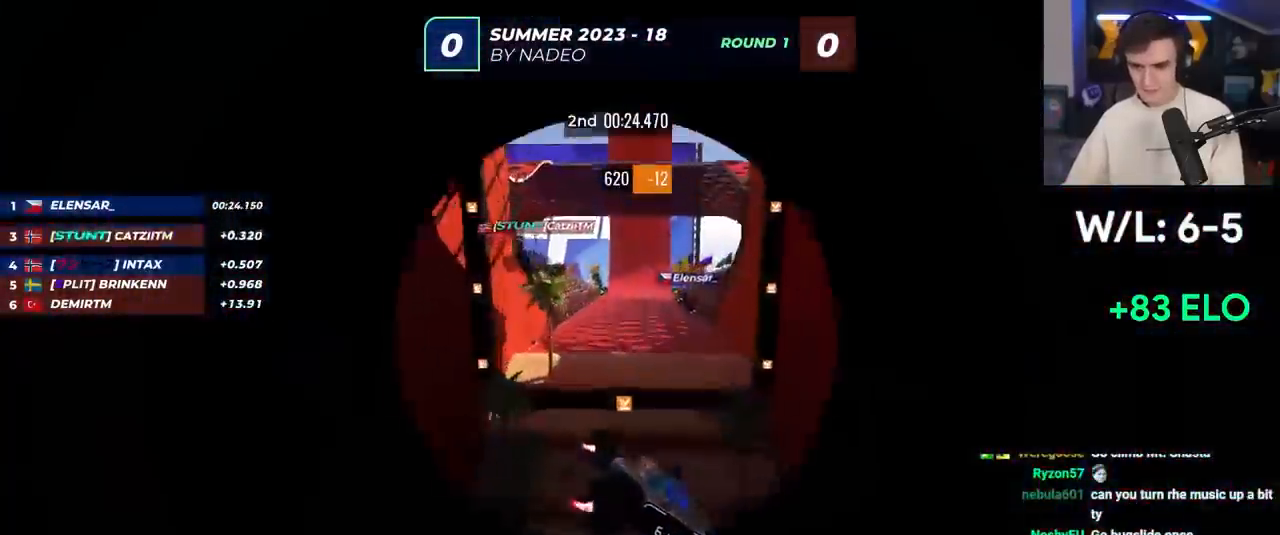
{"keys": ["up"], "events": []}
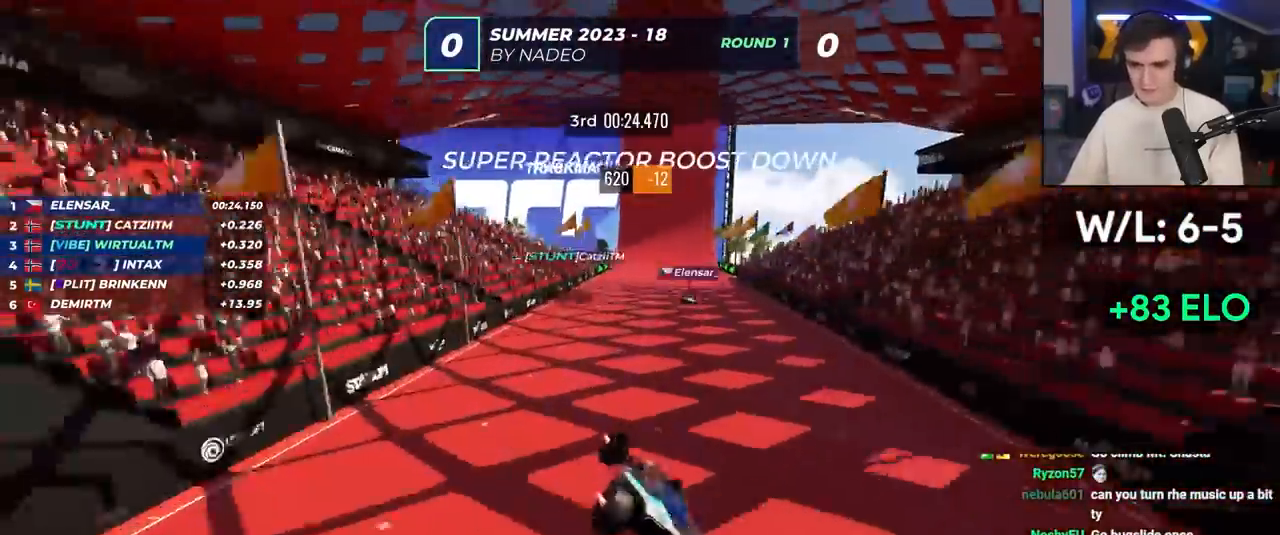
{"keys": ["up"], "events": [[83, "right", "down"], [367, "right", "up"]]}
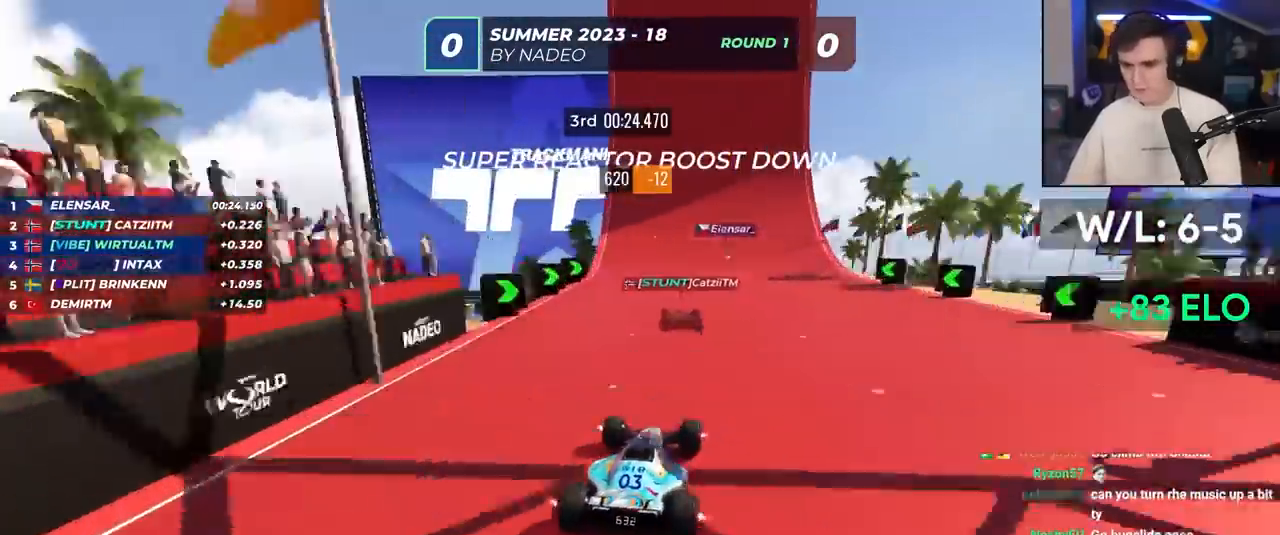
{"keys": ["up"], "events": [[50, "left", "down"], [183, "left", "up"], [417, "left", "down"], [467, "left", "up"]]}
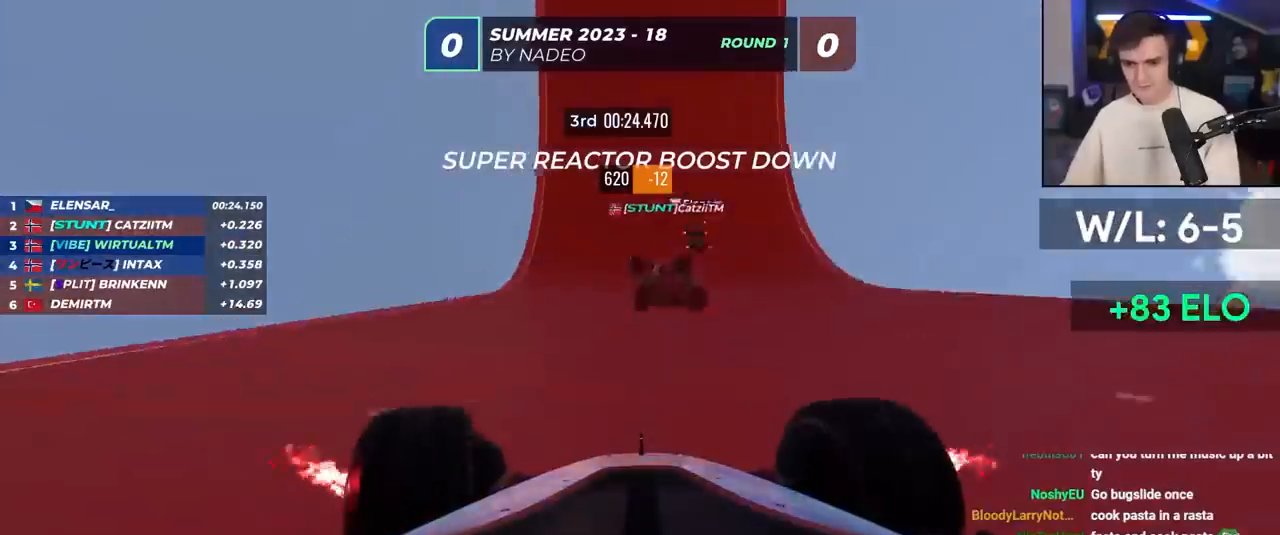
{"keys": ["up"], "events": []}
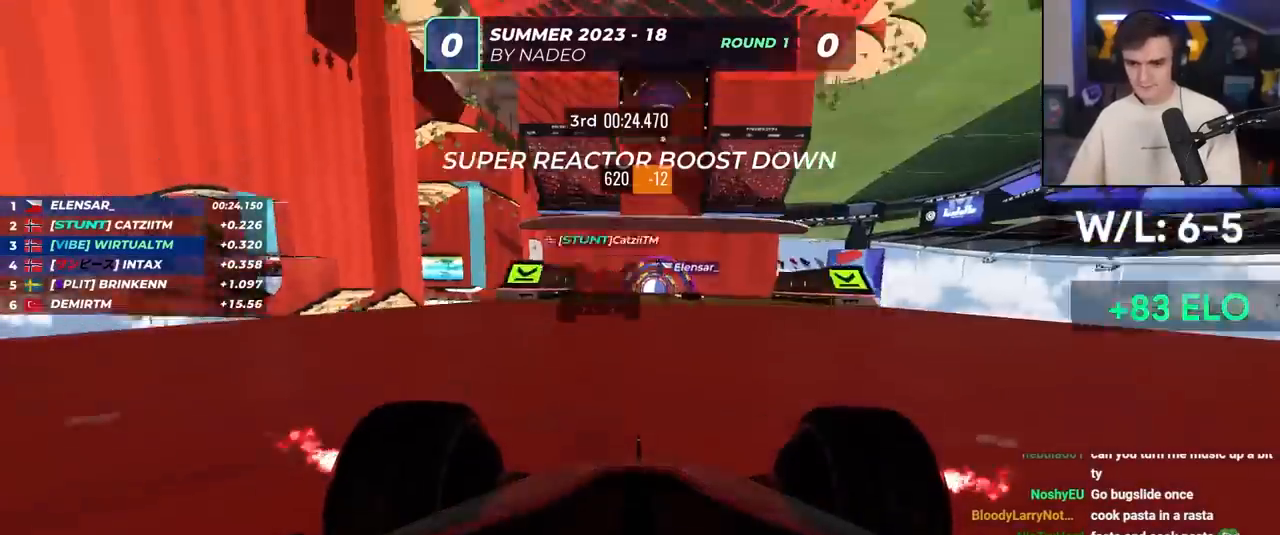
{"keys": ["right", "up"], "events": [[183, "left", "down"], [217, "left", "up"], [350, "right", "down"]]}
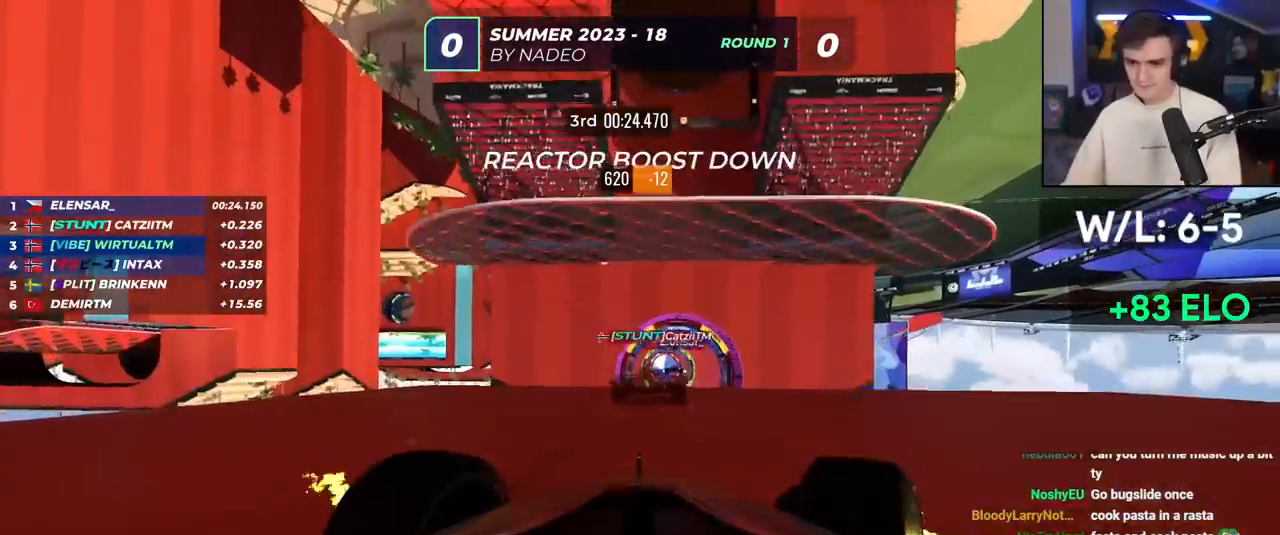
{"keys": ["left", "up"], "events": [[150, "right", "up"], [233, "left", "down"]]}
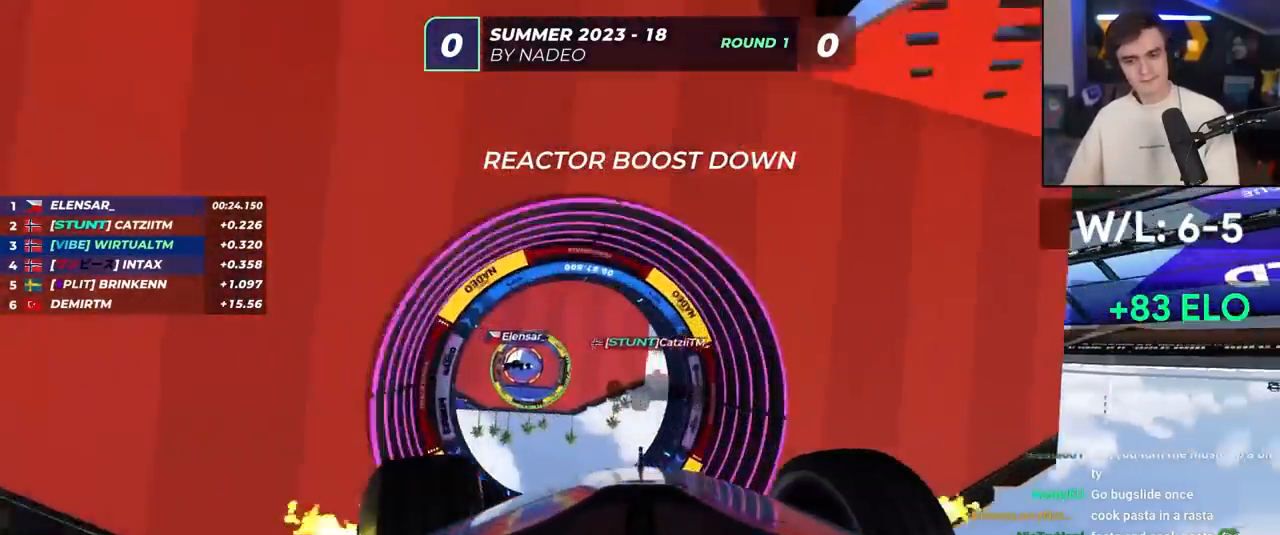
{"keys": ["up"], "events": [[433, "left", "up"]]}
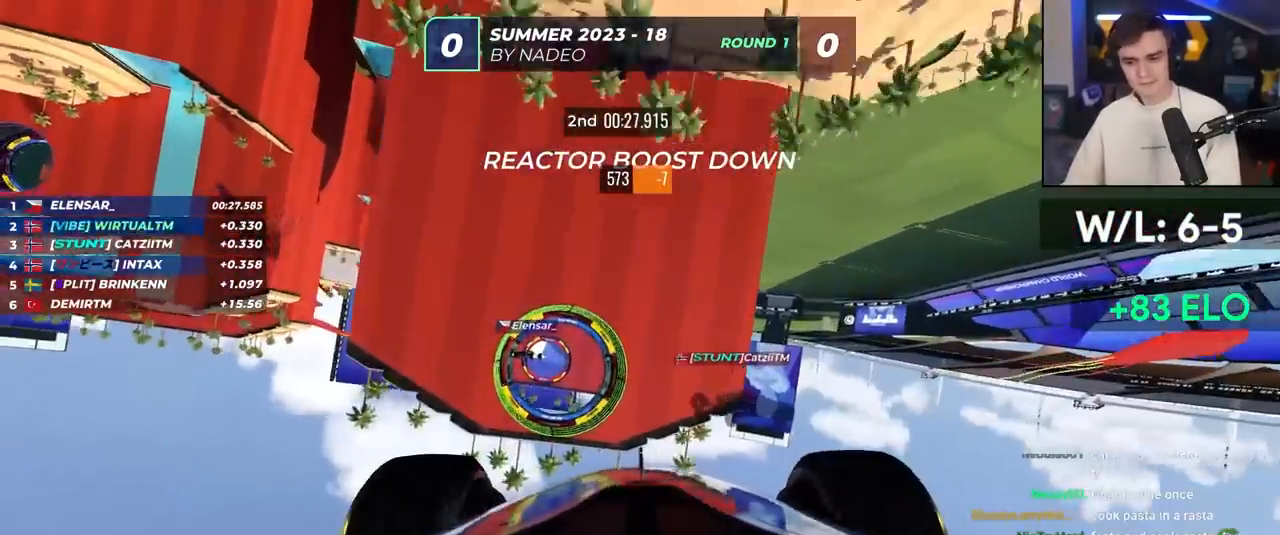
{"keys": ["up"], "events": []}
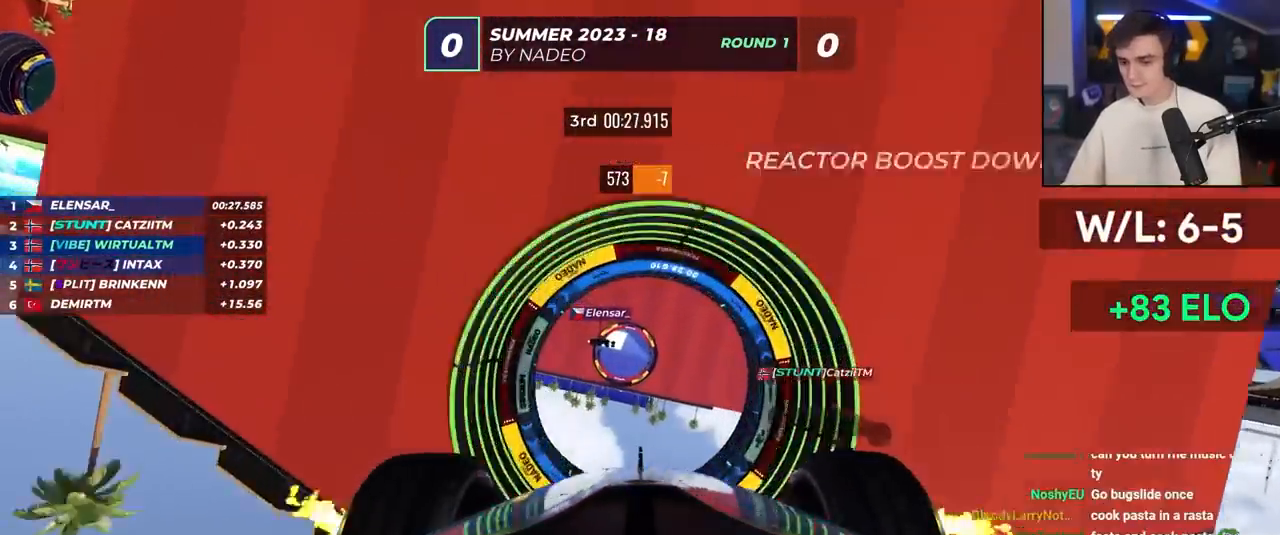
{"keys": ["up"], "events": [[100, "right", "down"], [150, "right", "up"], [333, "right", "down"], [433, "right", "up"]]}
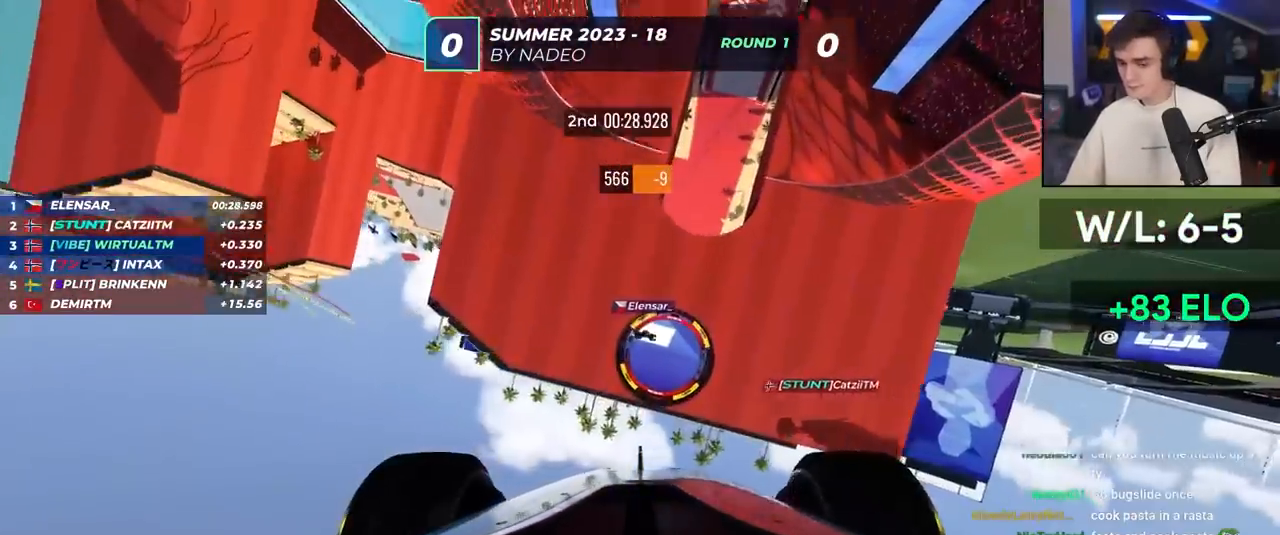
{"keys": ["up"], "events": []}
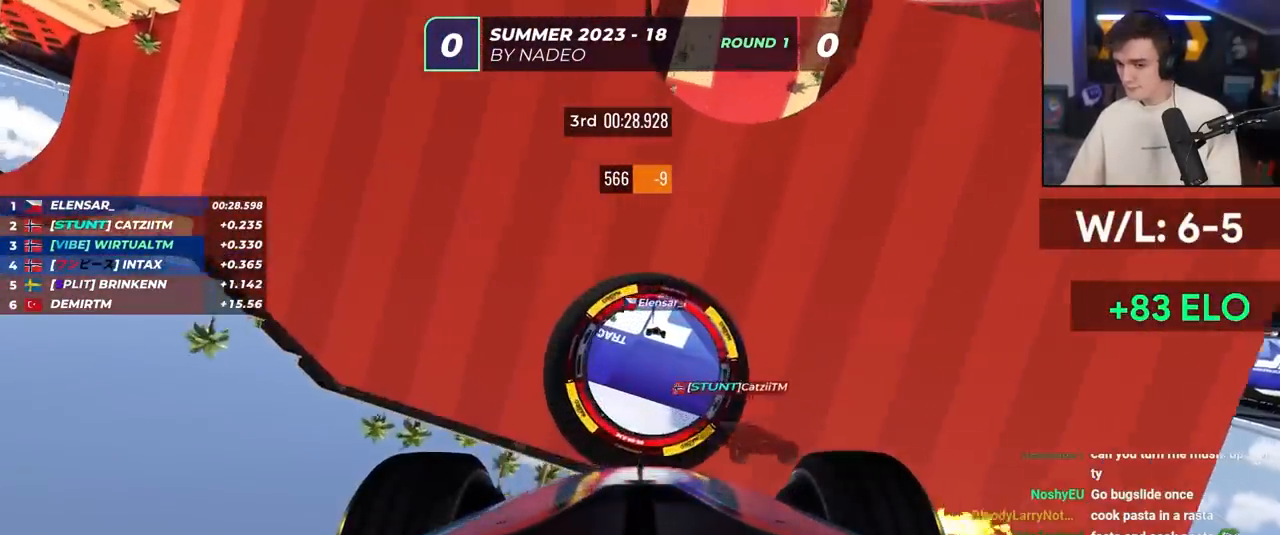
{"keys": ["left", "up"], "events": [[267, "left", "down"]]}
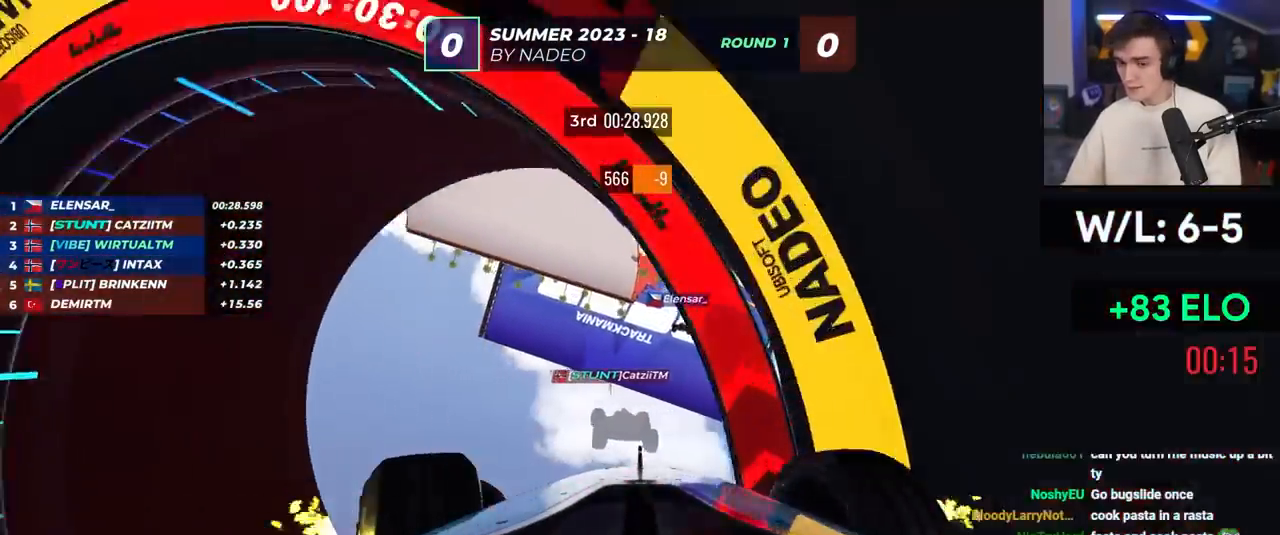
{"keys": ["left", "up"], "events": []}
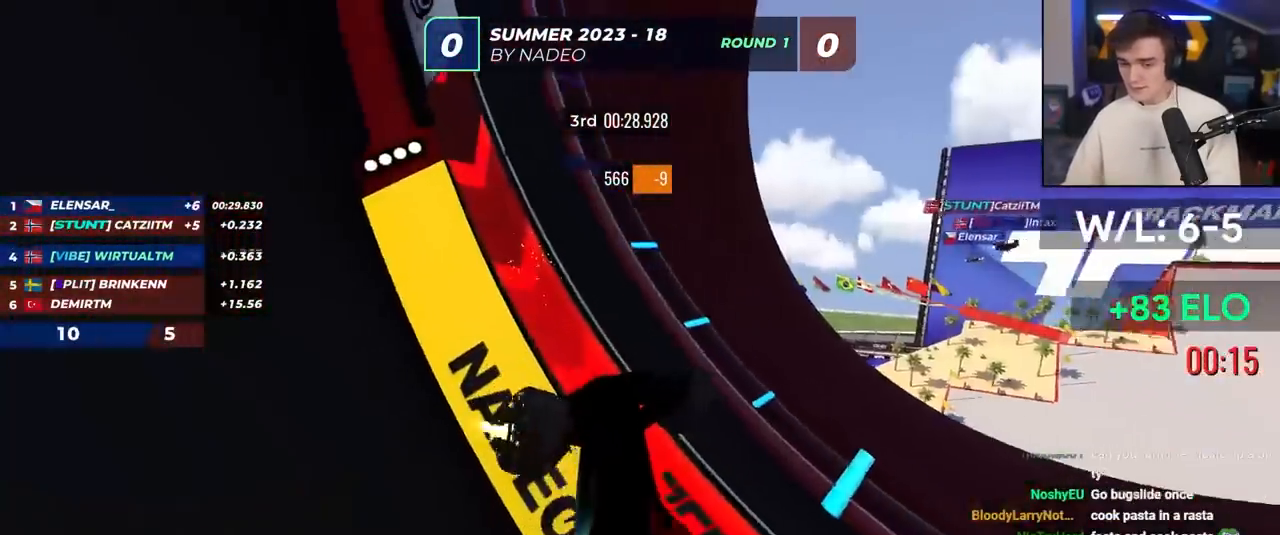
{"keys": ["left", "up"], "events": []}
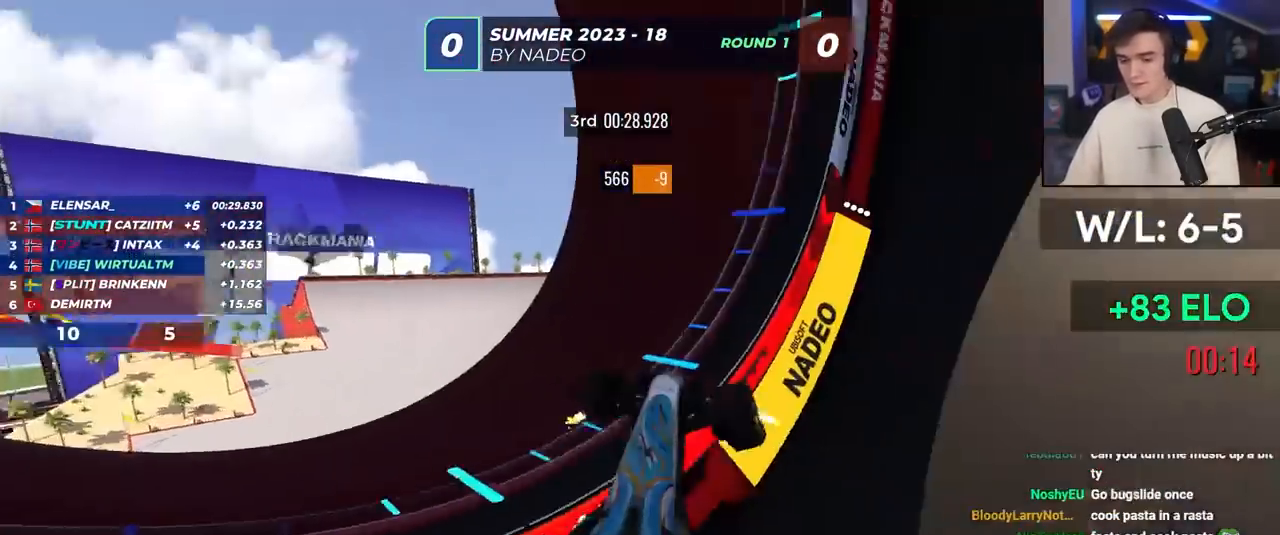
{"keys": ["left", "up"], "events": []}
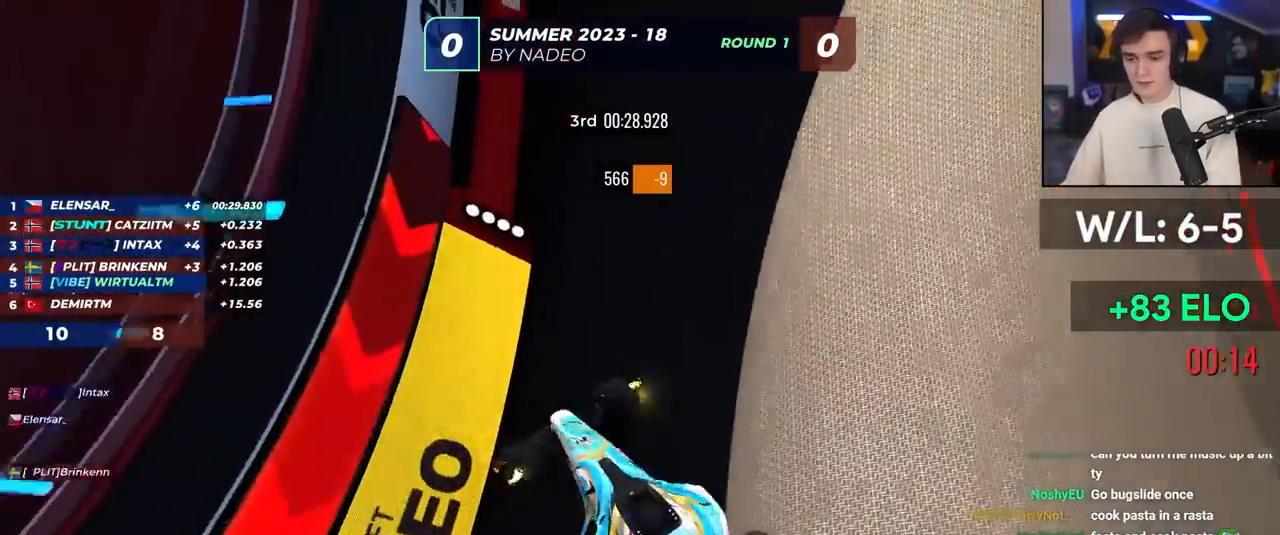
{"keys": ["left", "up"], "events": []}
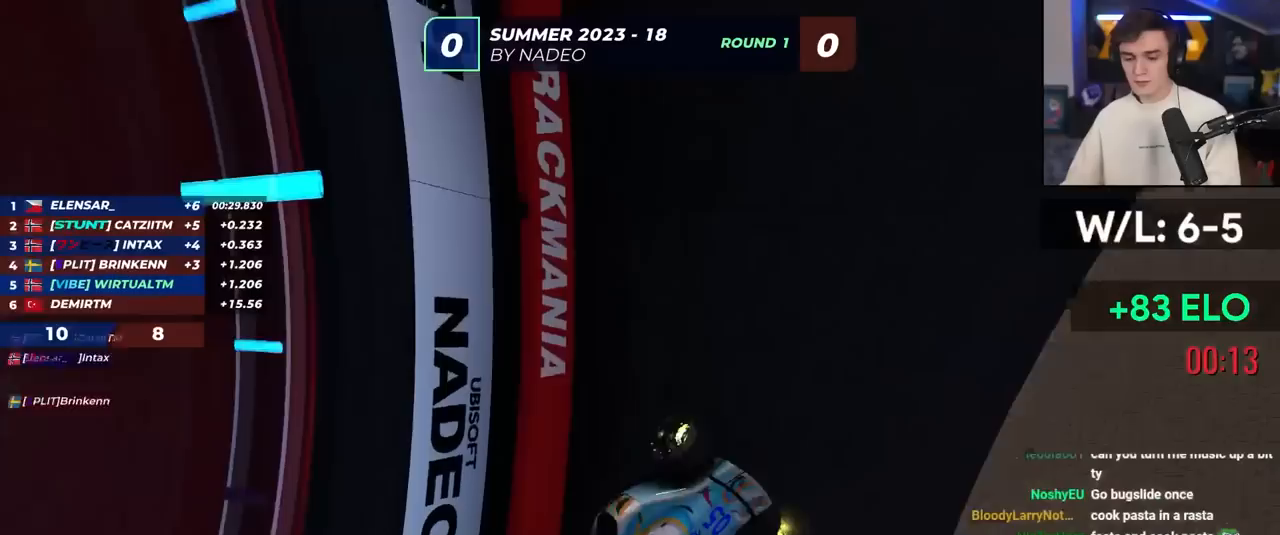
{"keys": ["right", "up"], "events": [[150, "right", "down"], [200, "left", "up"]]}
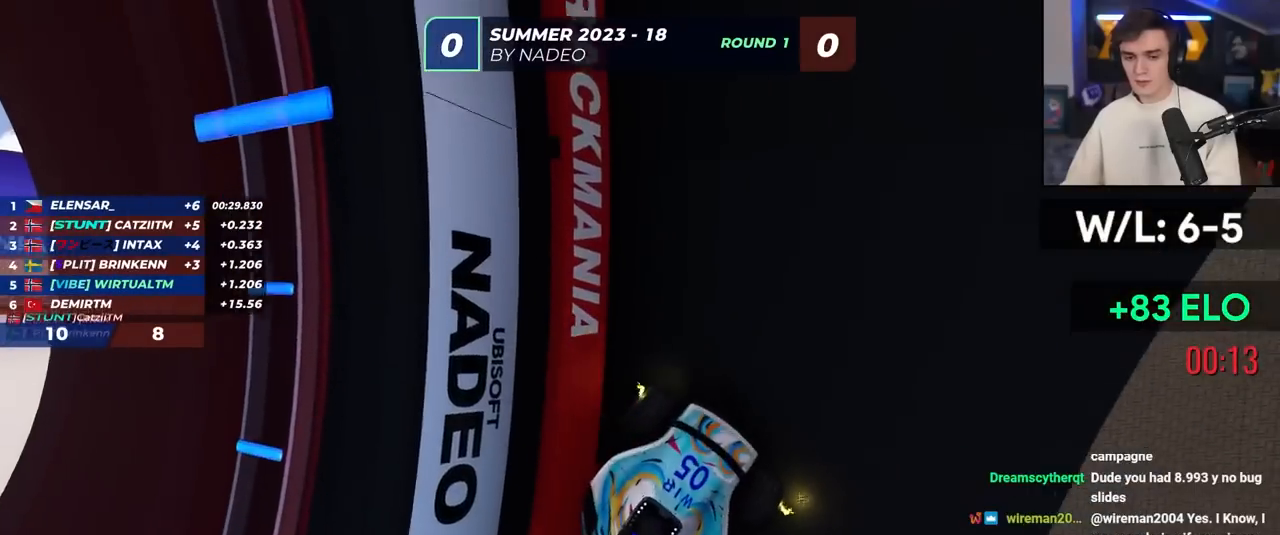
{"keys": ["left", "up"], "events": [[450, "right", "up"], [500, "left", "down"]]}
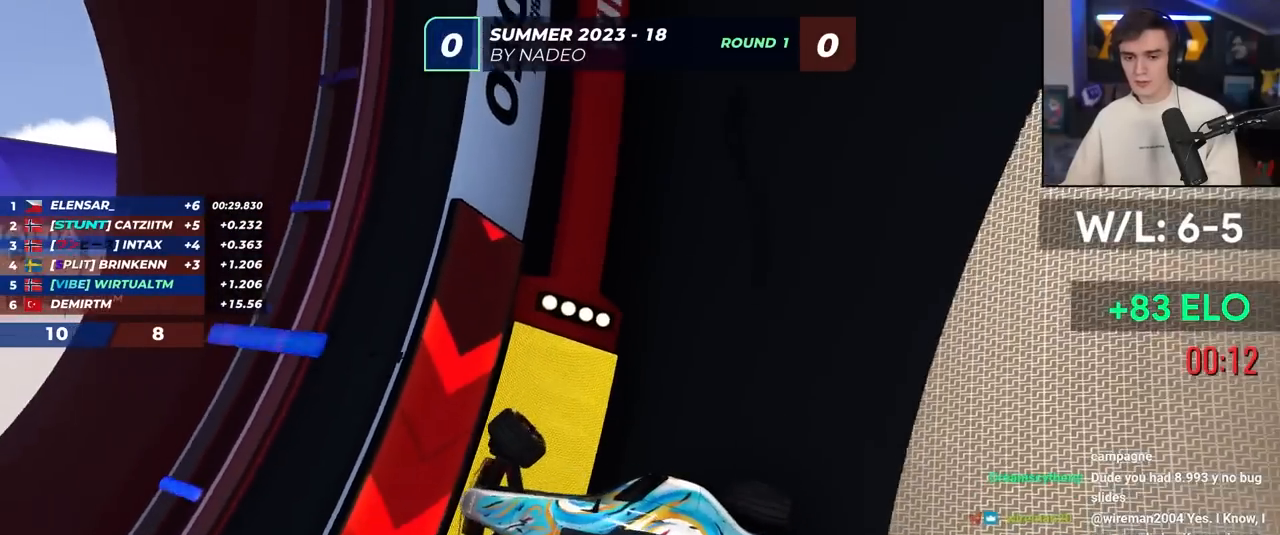
{"keys": ["up"], "events": [[333, "left", "up"]]}
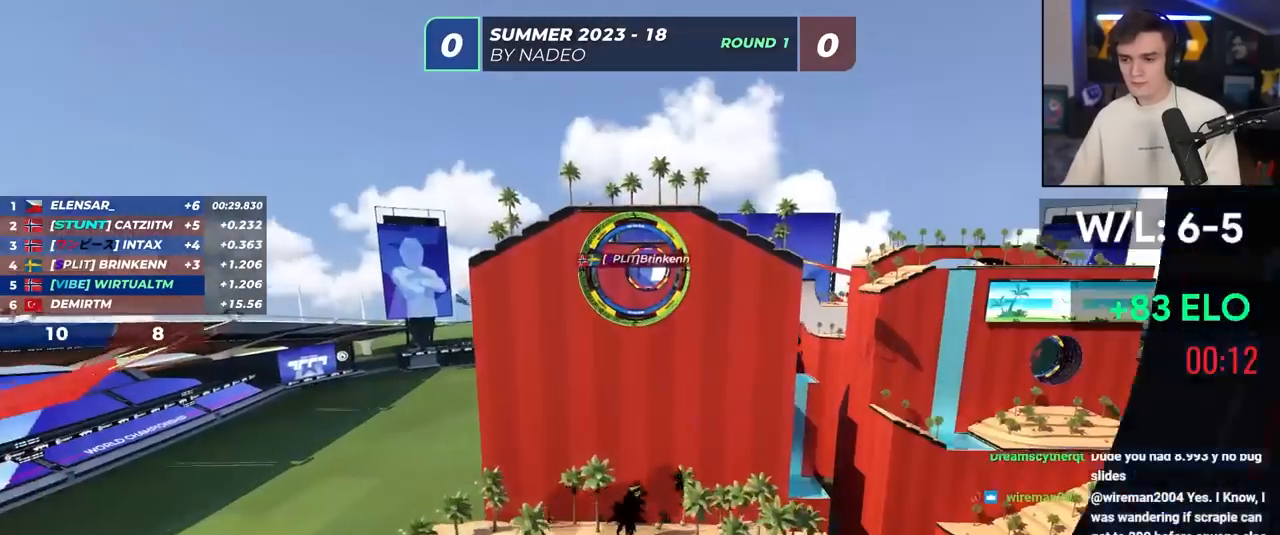
{"keys": ["left", "up"], "events": [[433, "left", "down"]]}
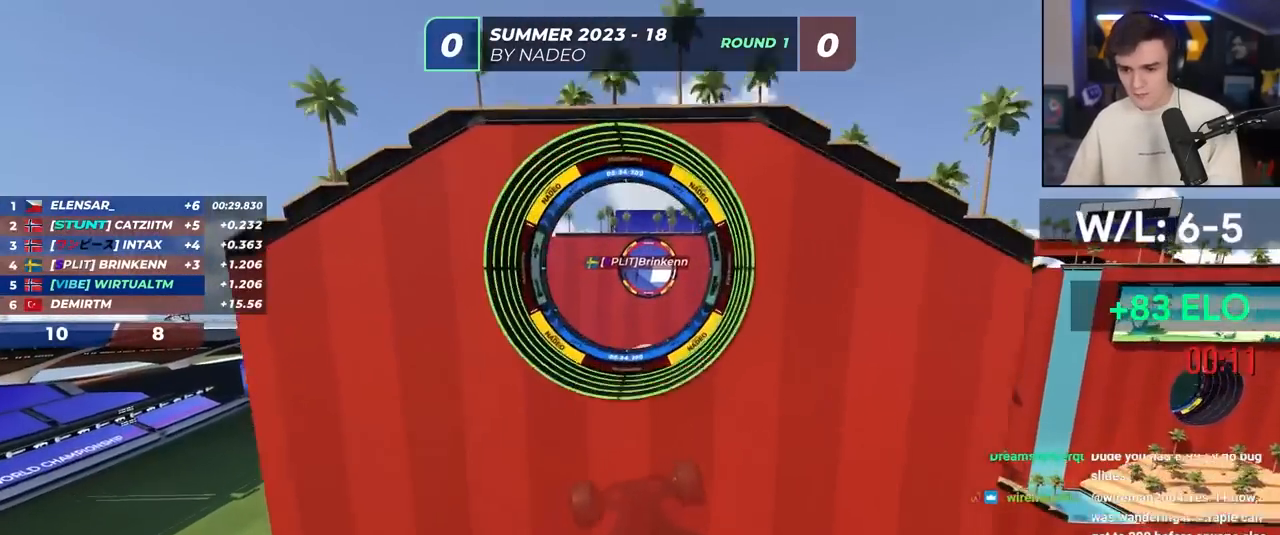
{"keys": ["left", "up"], "events": [[33, "left", "up"], [133, "left", "down"]]}
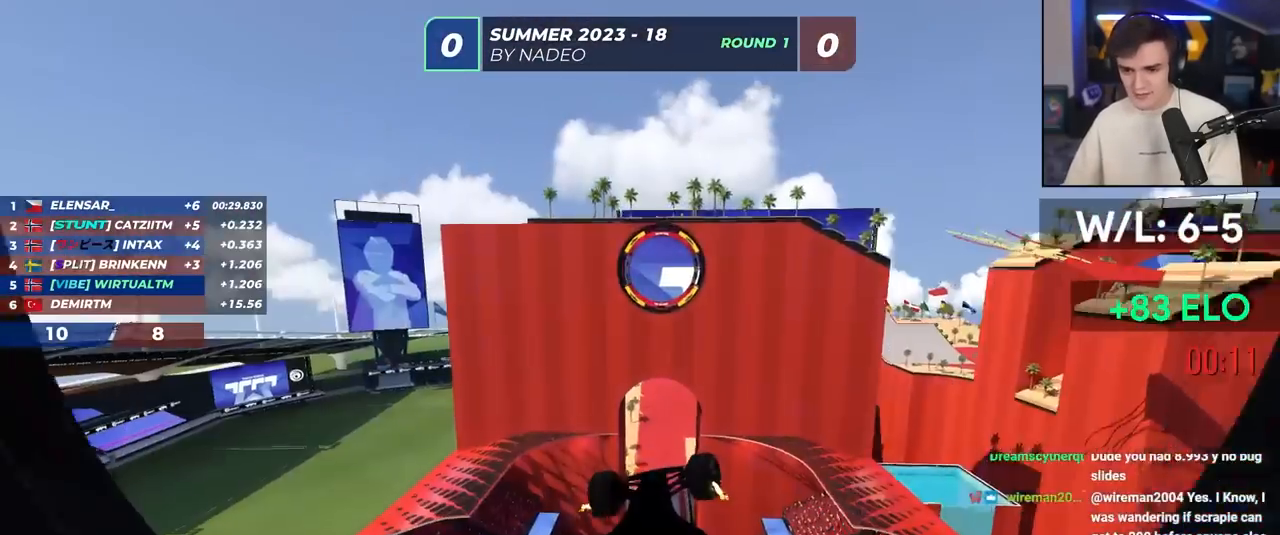
{"keys": ["left", "up"], "events": [[233, "up", "up"], [283, "up", "down"]]}
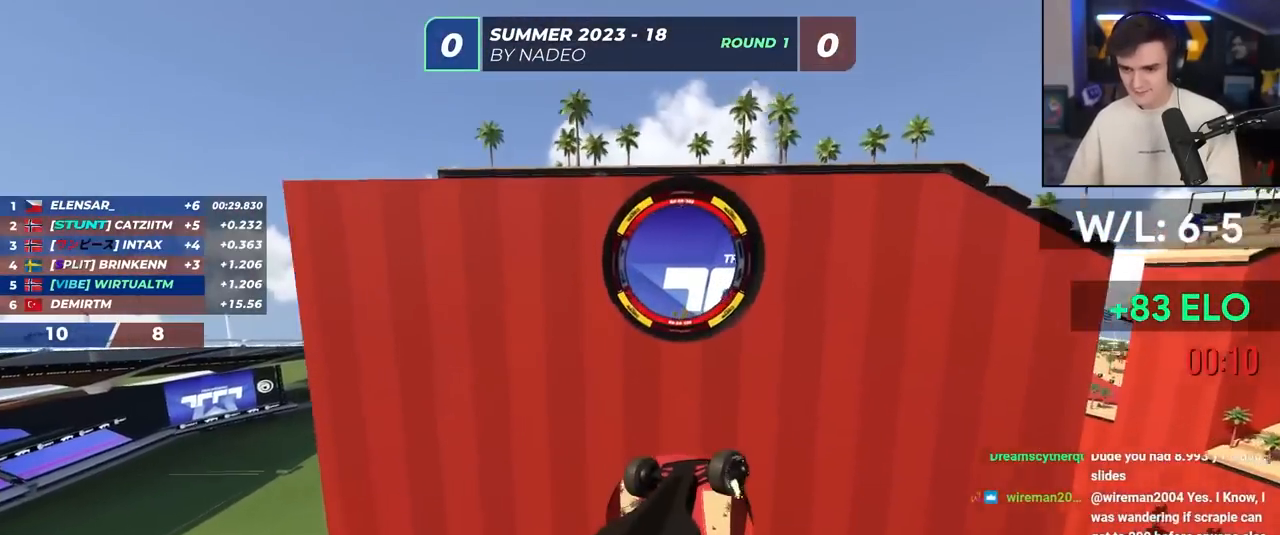
{"keys": ["right", "up"], "events": [[67, "left", "up"], [117, "right", "down"]]}
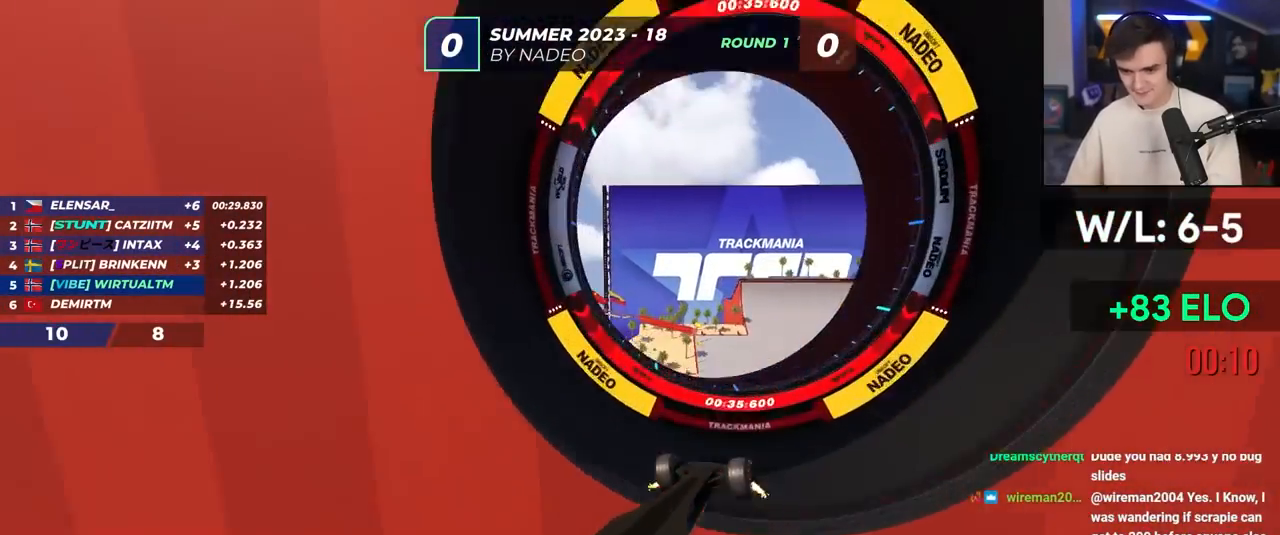
{"keys": [], "events": [[367, "right", "up"], [367, "up", "up"]]}